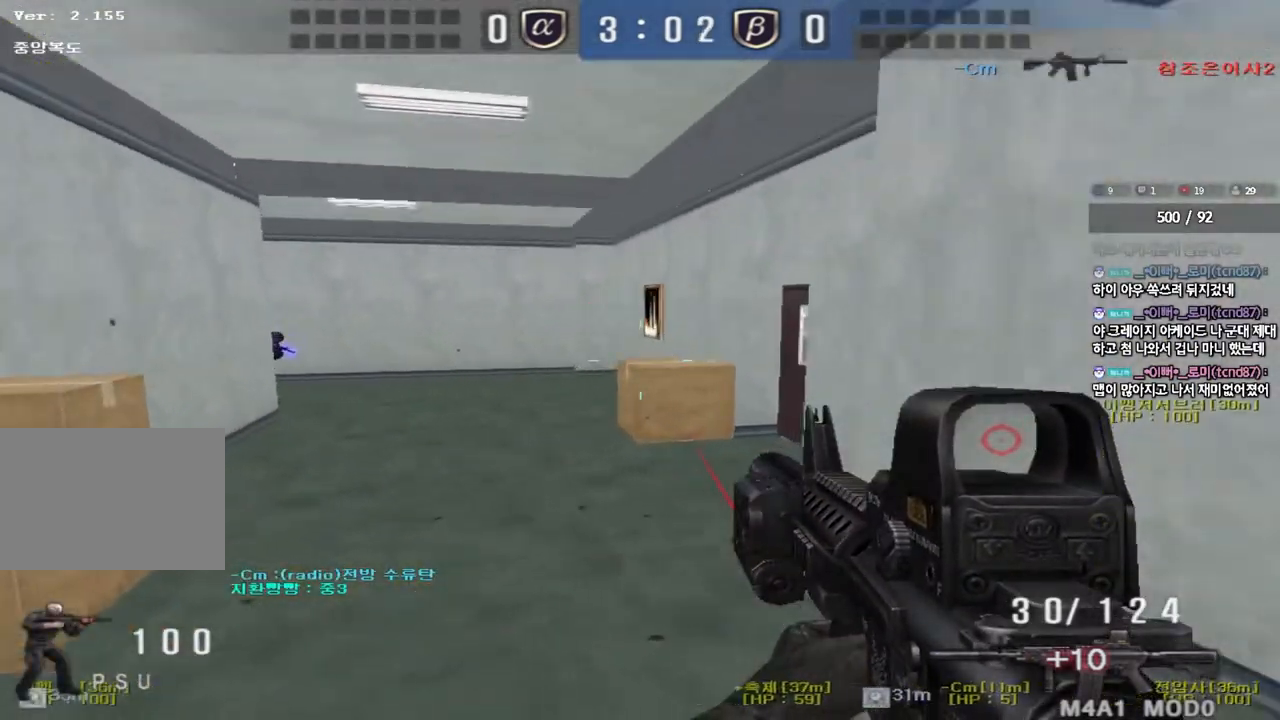
Gameplay with keyboard; each line is a JSON object with the keys held at the frame after it. "events" lists presses ("down") and releases ("up") of "a", "ctrl", "d", "e", "f", "q", "r", "s", "shift", "space", "tab" and "w" between this image and that frame as [ms after this image, input, new state], when the widget could be followed in between. No other keys are recorded. Mouse input is not recorded.
{"keys": ["a", "shift", "w"], "events": [[150, "shift", "down"], [183, "d", "up"], [183, "w", "up"], [200, "space", "down"], [267, "a", "down"], [267, "w", "down"], [283, "shift", "up"], [300, "space", "up"], [383, "shift", "down"]]}
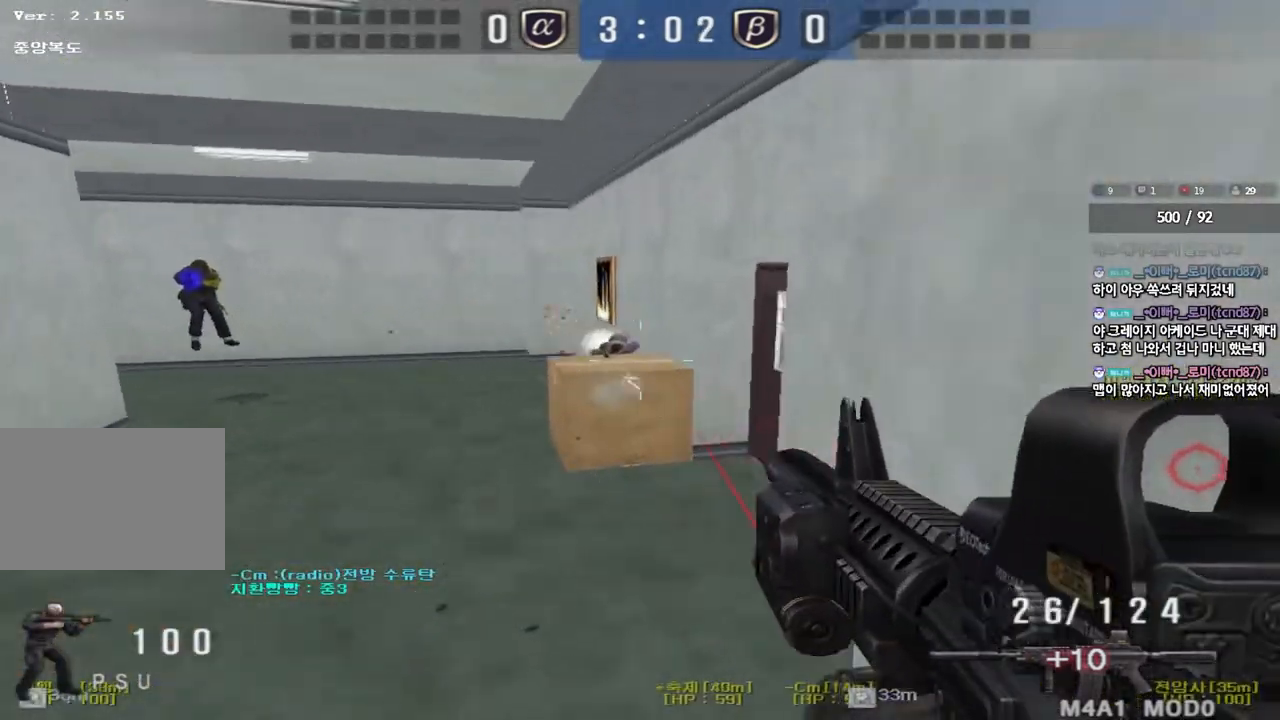
{"keys": ["shift", "space"], "events": [[17, "shift", "up"], [50, "a", "up"], [67, "d", "down"], [133, "shift", "down"], [267, "shift", "up"], [433, "shift", "down"], [467, "d", "up"], [467, "w", "up"], [483, "space", "down"]]}
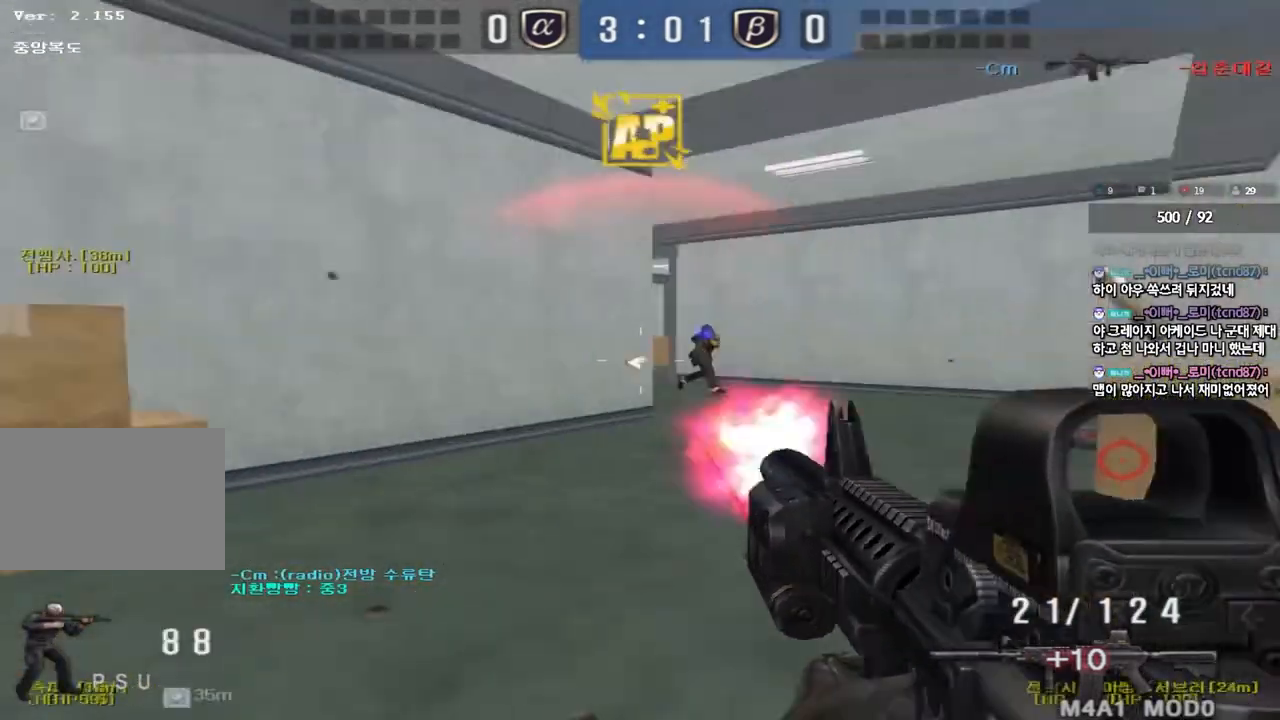
{"keys": ["d", "w"], "events": [[100, "shift", "up"], [100, "space", "up"], [133, "w", "down"], [150, "a", "down"], [217, "shift", "down"], [350, "shift", "up"], [417, "shift", "down"], [433, "a", "up"], [433, "d", "down"], [500, "shift", "up"]]}
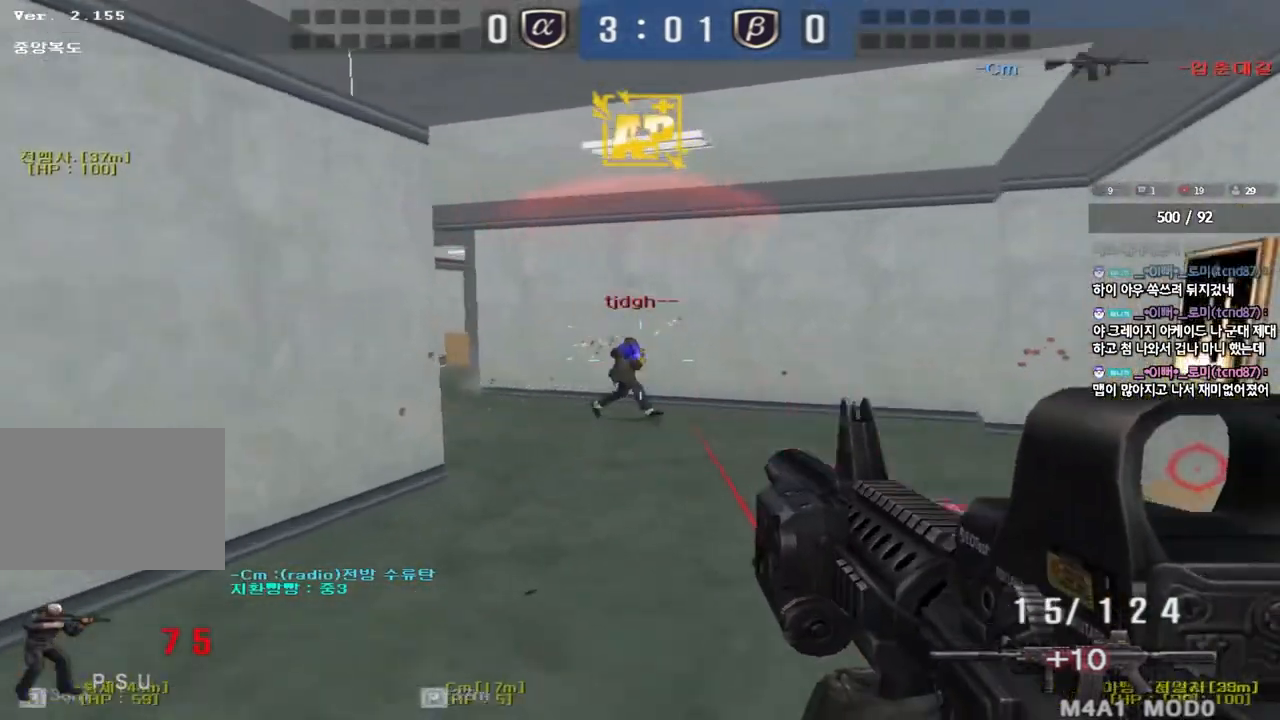
{"keys": ["shift"], "events": [[183, "shift", "down"], [217, "w", "up"], [233, "d", "up"], [250, "space", "down"], [350, "space", "up"]]}
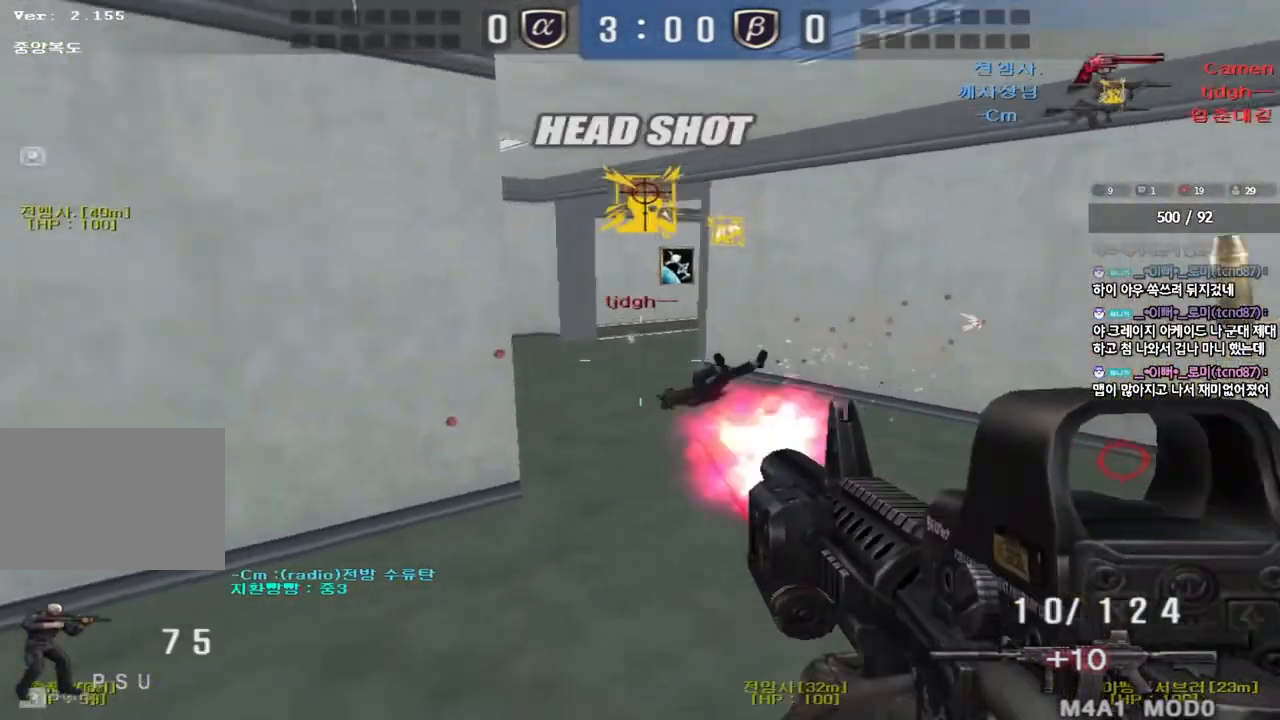
{"keys": ["d", "tab", "w"], "events": [[67, "shift", "up"], [83, "r", "down"], [167, "r", "up"], [267, "d", "down"], [267, "tab", "down"], [267, "w", "down"]]}
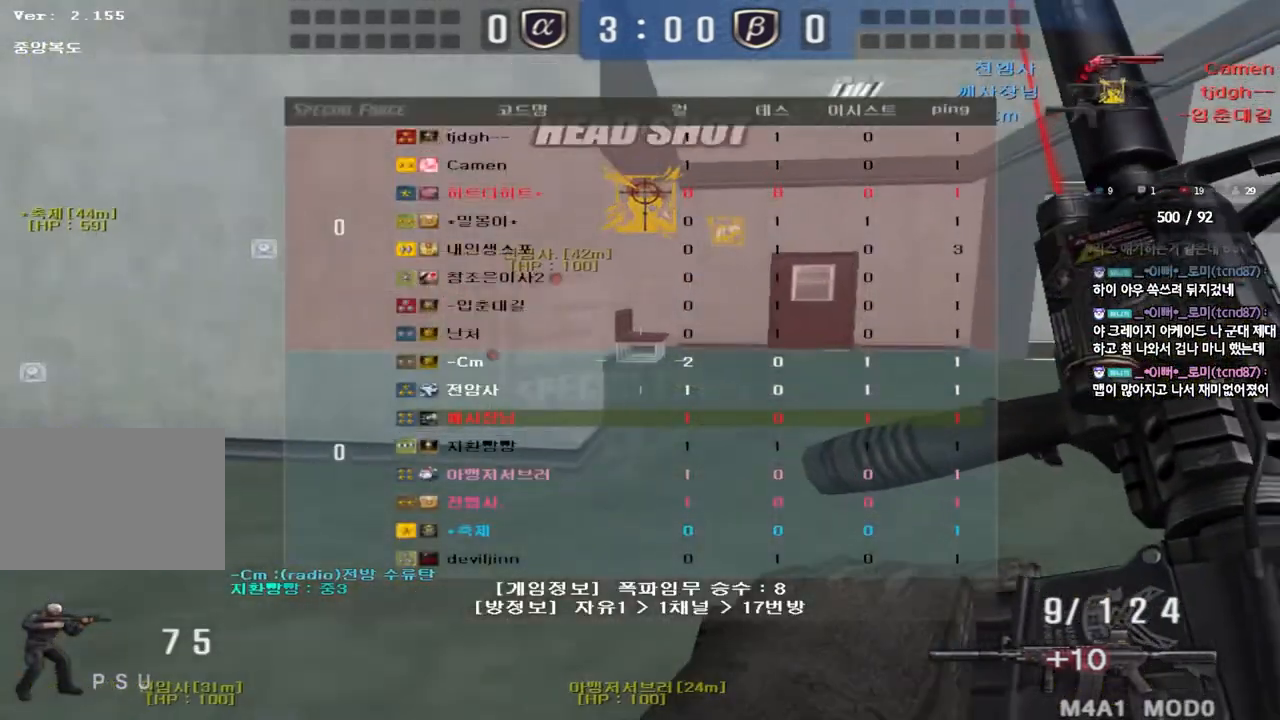
{"keys": ["ctrl", "d", "tab", "w"], "events": [[100, "w", "up"], [117, "ctrl", "down"], [117, "d", "up"], [200, "d", "down"], [200, "w", "down"], [233, "ctrl", "up"], [383, "w", "up"], [400, "ctrl", "down"], [400, "d", "up"], [483, "d", "down"], [483, "w", "down"]]}
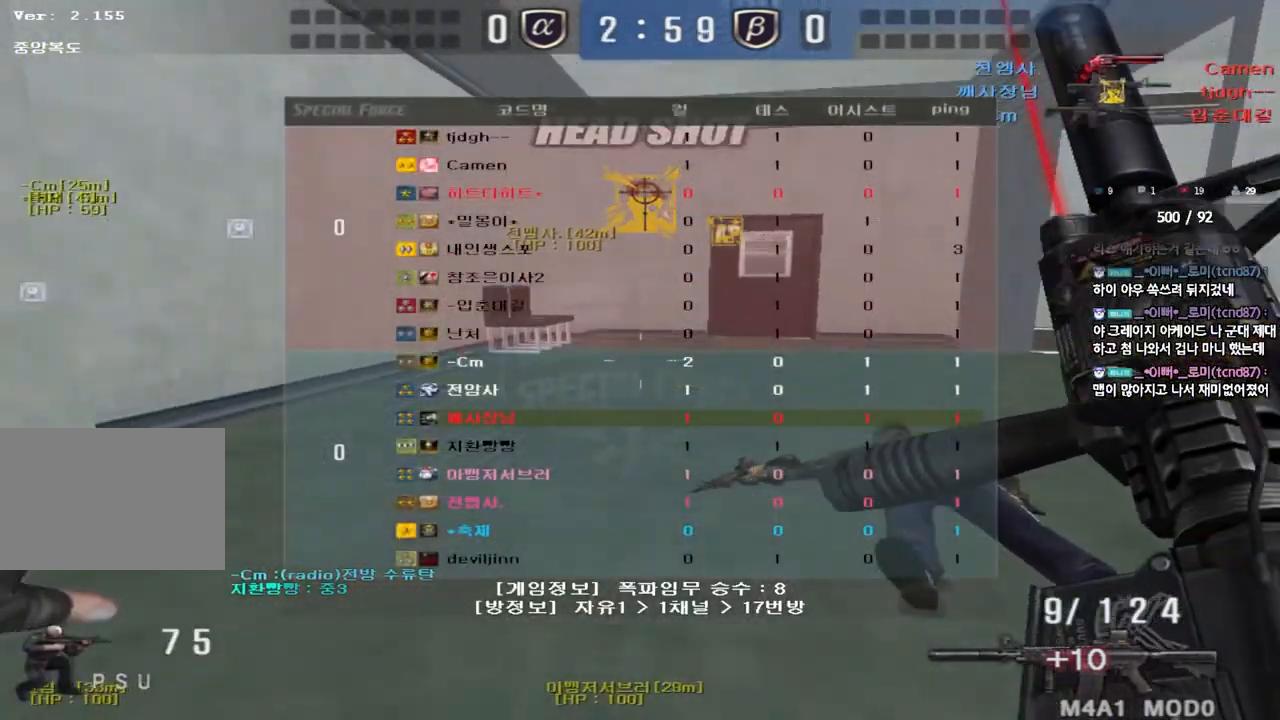
{"keys": ["a", "w"], "events": [[17, "ctrl", "up"], [200, "ctrl", "down"], [217, "tab", "up"], [217, "w", "up"], [233, "d", "up"], [317, "a", "down"], [317, "ctrl", "up"], [333, "w", "down"]]}
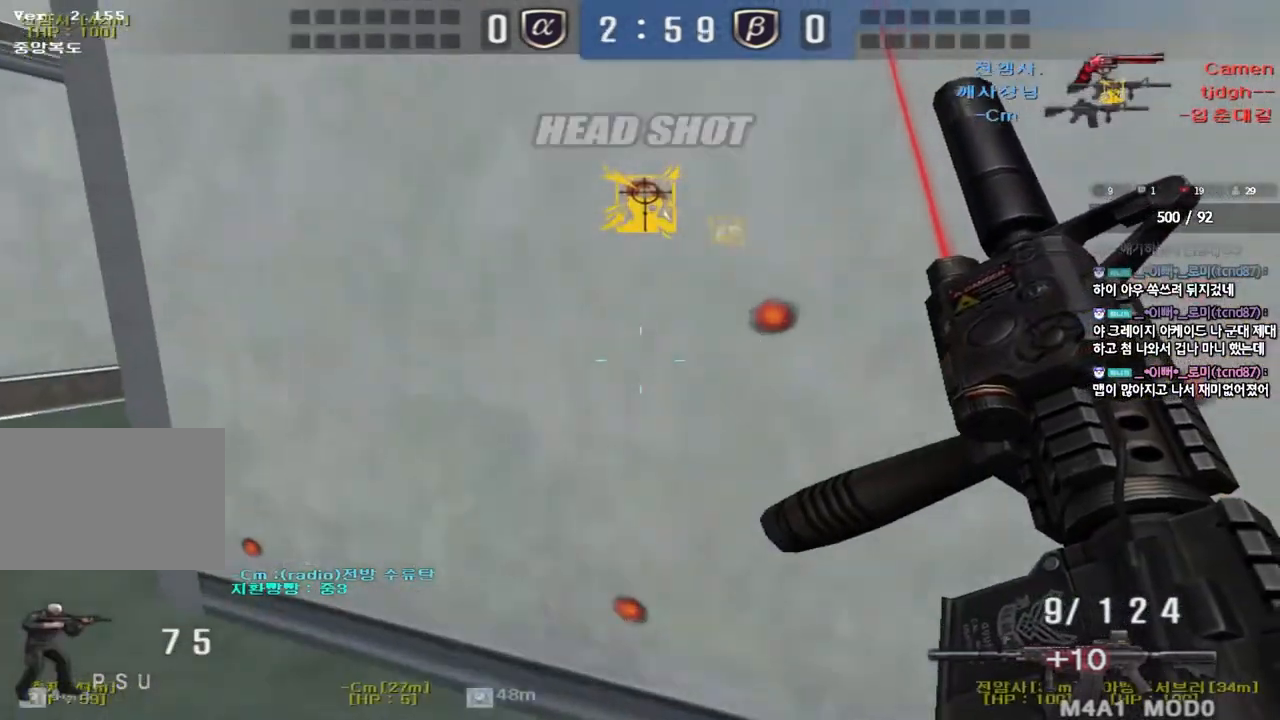
{"keys": ["ctrl"], "events": [[100, "ctrl", "down"], [117, "a", "up"], [117, "w", "up"], [217, "a", "down"], [217, "ctrl", "up"], [217, "w", "down"], [467, "ctrl", "down"], [483, "w", "up"], [500, "a", "up"]]}
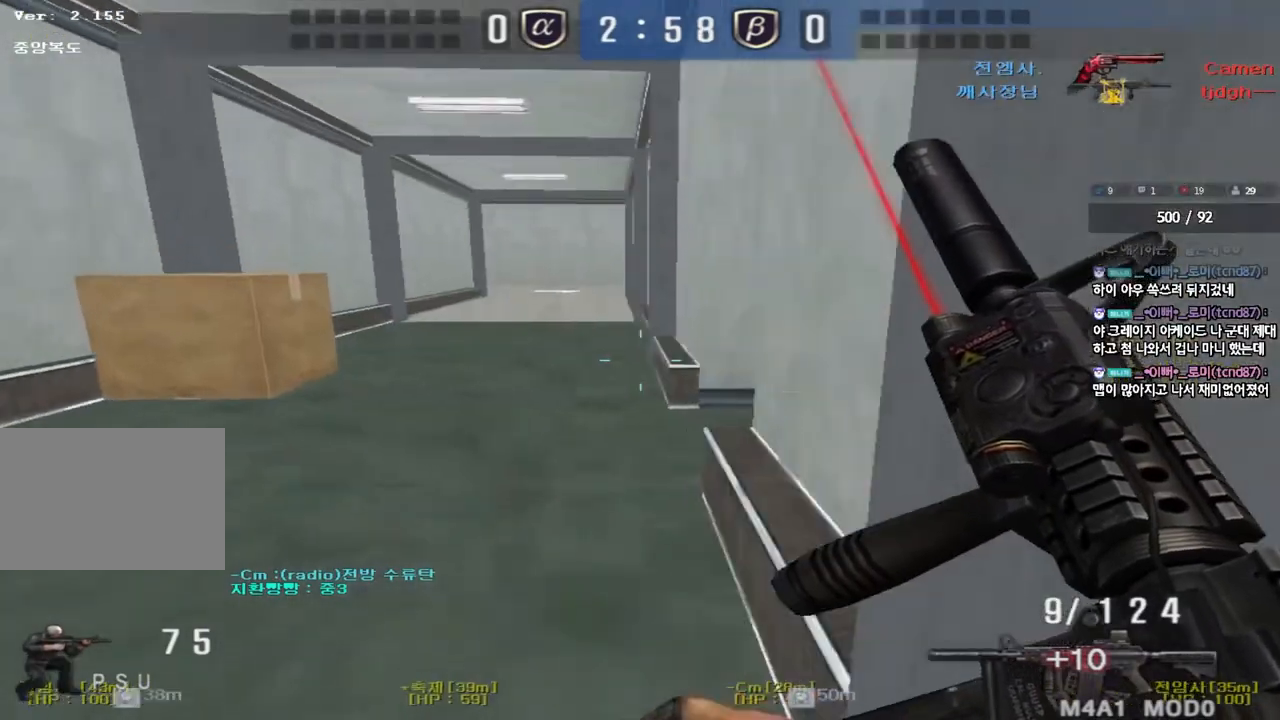
{"keys": ["a", "w"], "events": [[83, "a", "down"], [83, "ctrl", "up"], [83, "w", "down"], [367, "ctrl", "down"], [383, "w", "up"], [400, "a", "up"], [483, "ctrl", "up"], [500, "a", "down"], [500, "w", "down"]]}
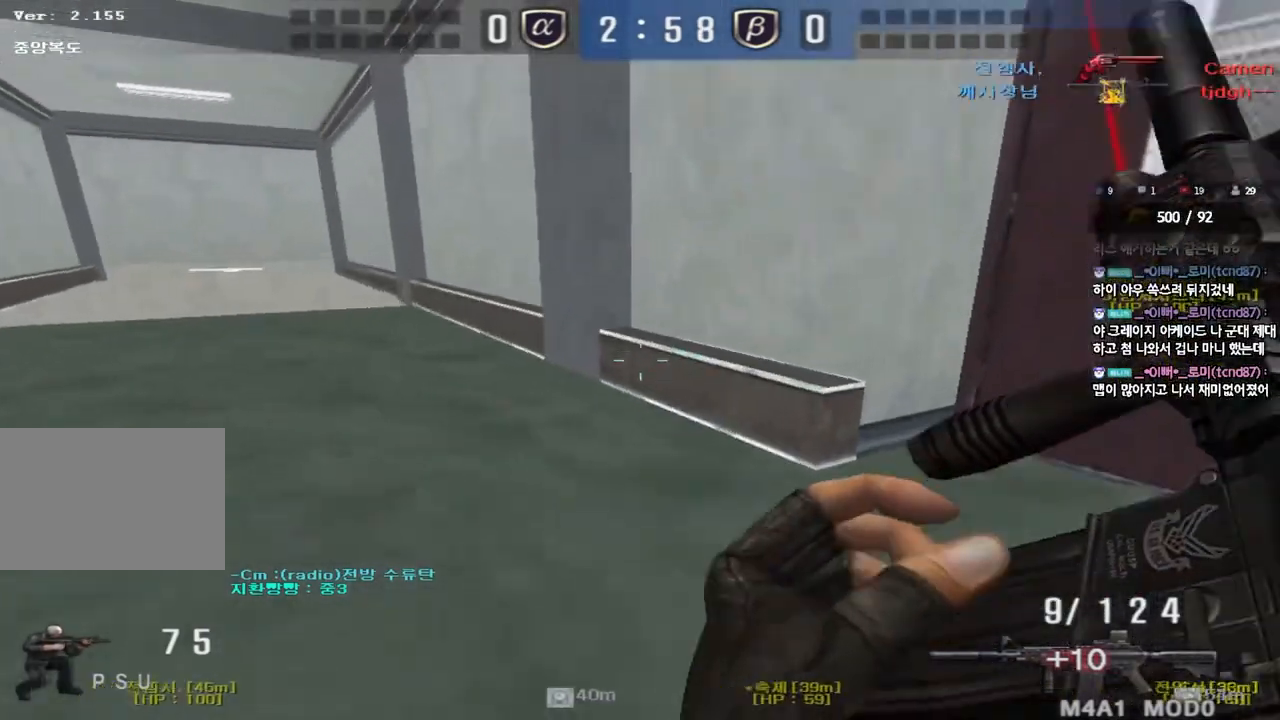
{"keys": ["a", "w"], "events": [[250, "ctrl", "down"], [267, "a", "up"], [267, "w", "up"], [367, "a", "down"], [367, "ctrl", "up"], [367, "w", "down"]]}
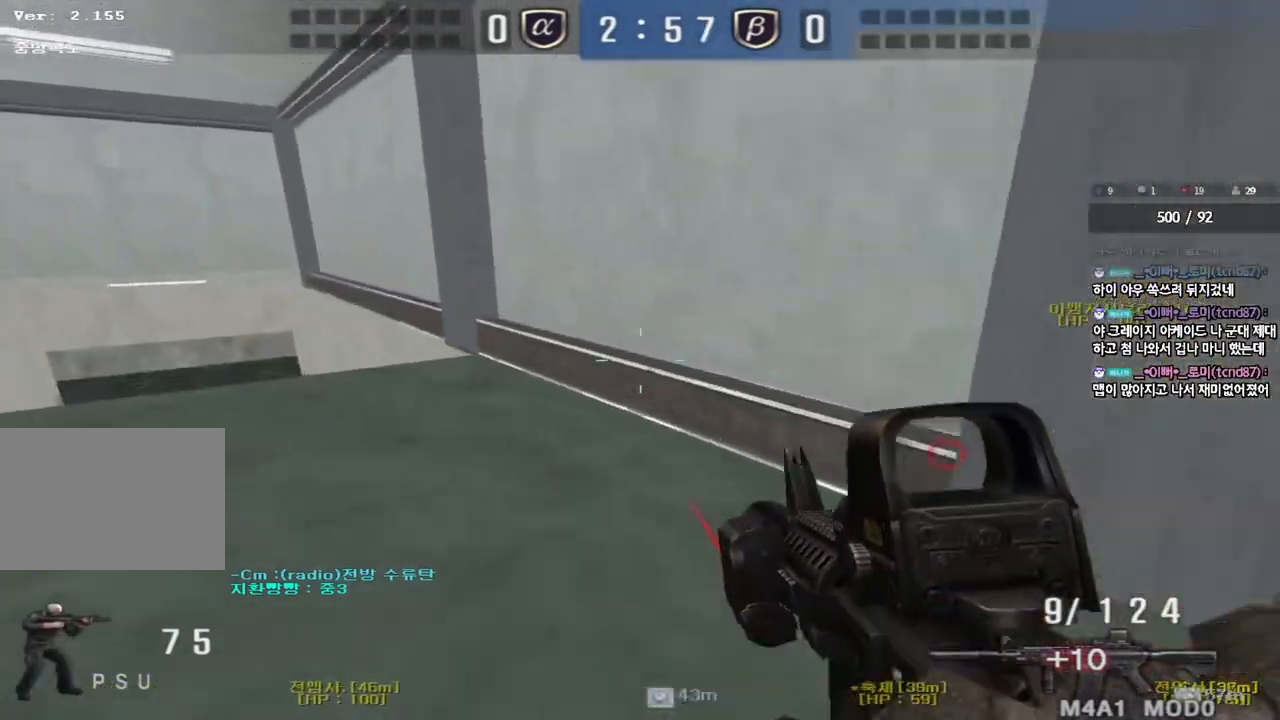
{"keys": ["ctrl"], "events": [[133, "ctrl", "down"], [150, "a", "up"], [150, "w", "up"], [250, "a", "down"], [250, "w", "down"], [267, "ctrl", "up"], [483, "ctrl", "down"], [483, "w", "up"], [500, "a", "up"]]}
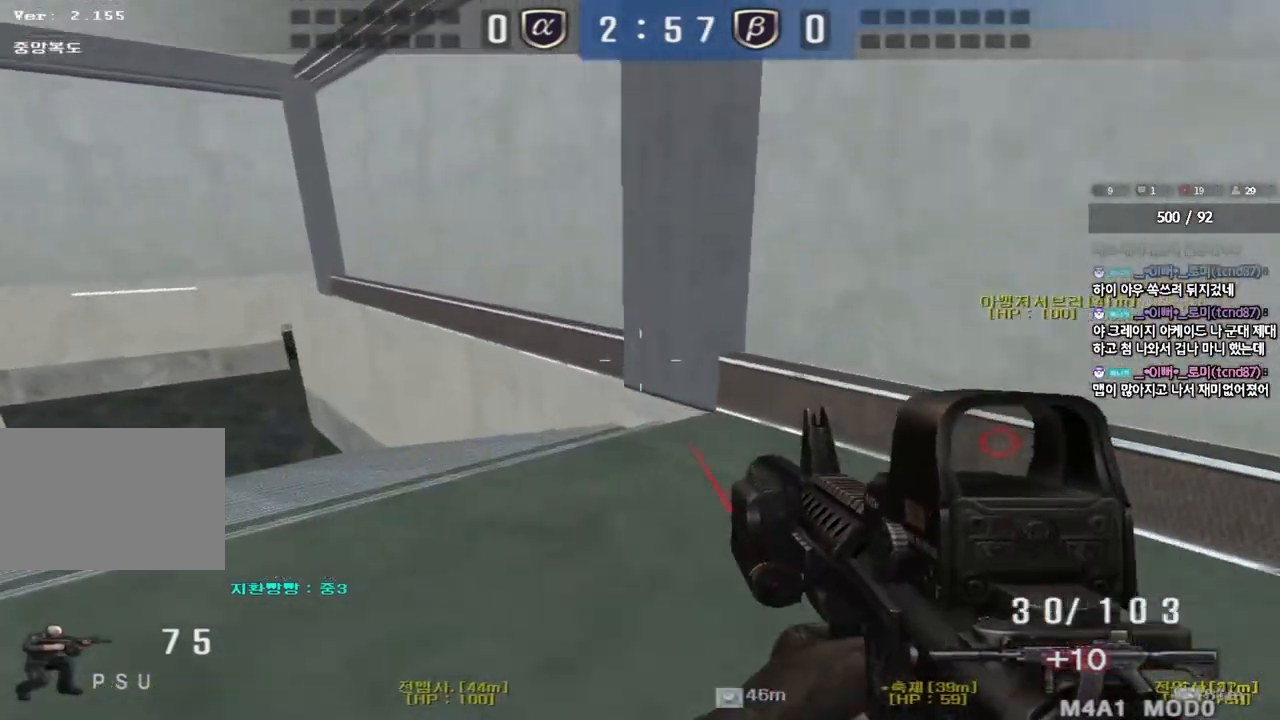
{"keys": ["ctrl"], "events": [[50, "a", "down"], [67, "w", "down"], [117, "ctrl", "up"], [417, "ctrl", "down"], [417, "w", "up"], [433, "a", "up"]]}
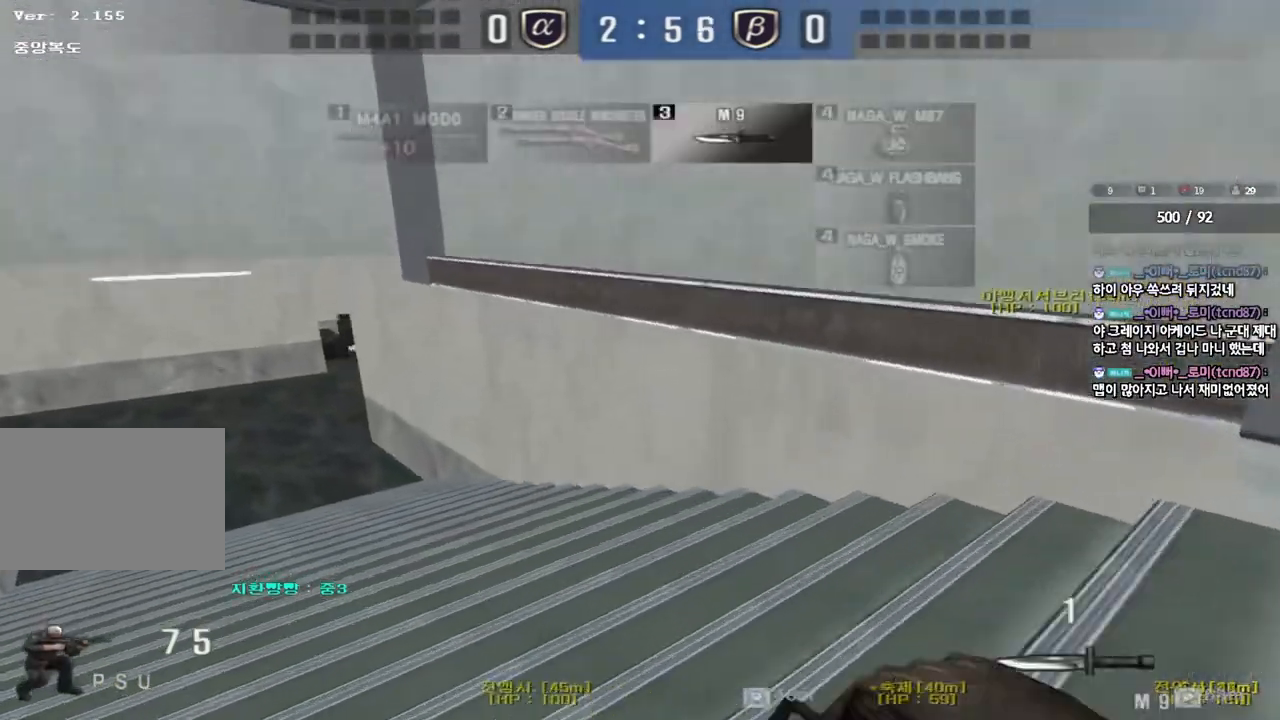
{"keys": ["a", "w"], "events": [[17, "ctrl", "up"], [33, "a", "down"], [33, "w", "down"], [300, "ctrl", "down"], [317, "w", "up"], [333, "a", "up"], [417, "ctrl", "up"], [433, "a", "down"], [433, "w", "down"]]}
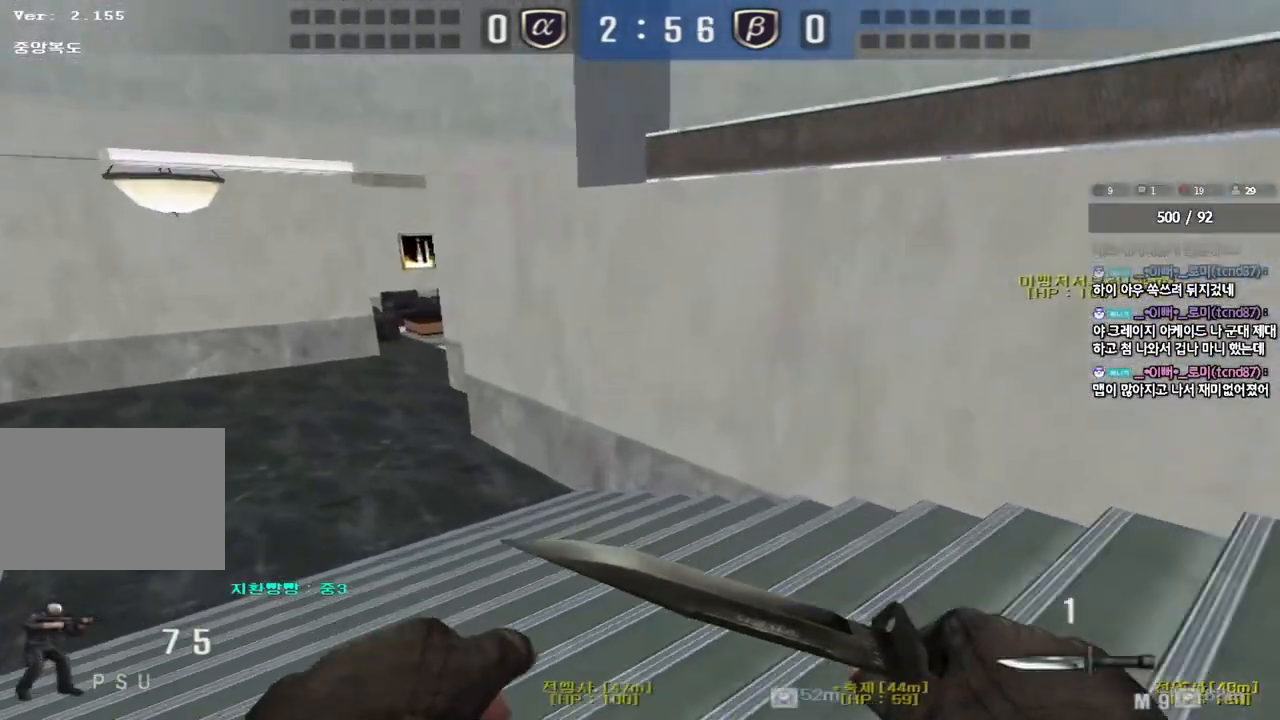
{"keys": ["a", "w"], "events": [[217, "a", "up"], [217, "ctrl", "down"], [217, "w", "up"], [317, "ctrl", "up"], [333, "a", "down"], [333, "w", "down"]]}
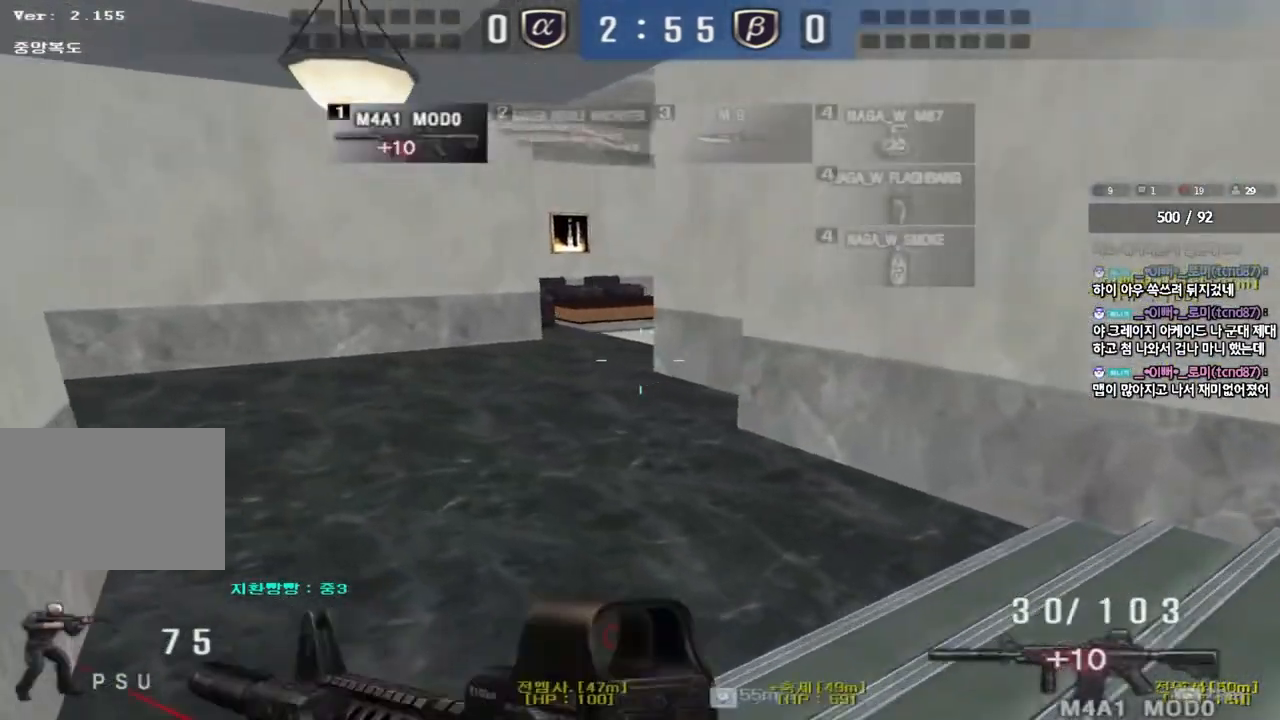
{"keys": ["a", "w"], "events": [[117, "ctrl", "down"], [133, "a", "up"], [133, "w", "up"], [233, "a", "down"], [233, "ctrl", "up"], [233, "w", "down"]]}
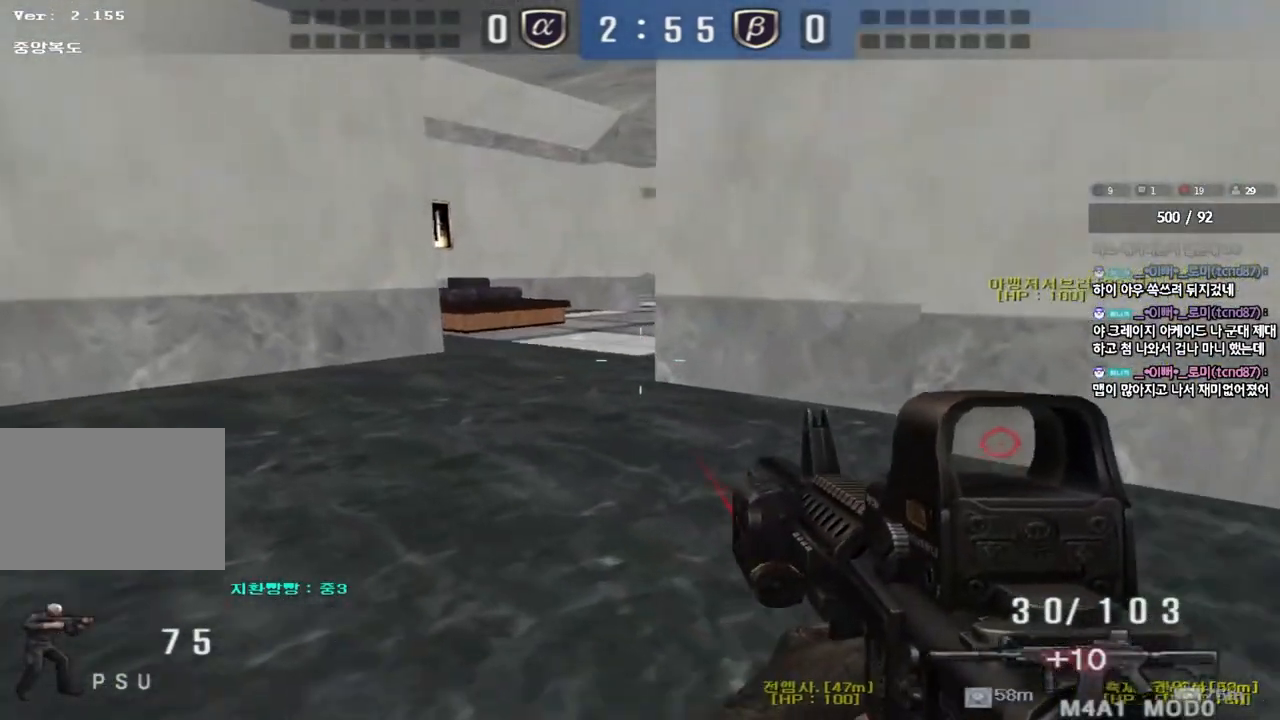
{"keys": ["ctrl"], "events": [[50, "ctrl", "down"], [67, "w", "up"], [83, "a", "up"], [167, "ctrl", "up"], [167, "w", "down"], [183, "a", "down"], [417, "w", "up"], [433, "a", "up"], [433, "ctrl", "down"]]}
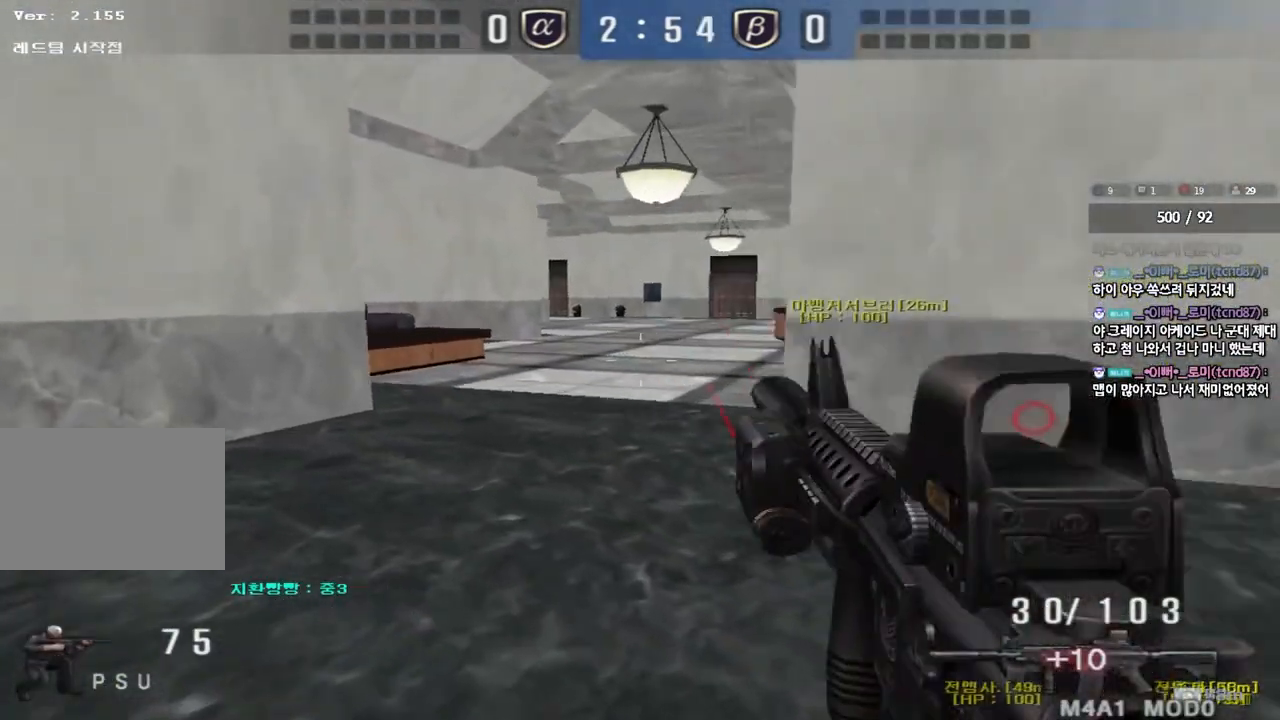
{"keys": ["d", "w"], "events": [[33, "a", "down"], [33, "w", "down"], [50, "ctrl", "up"], [383, "ctrl", "down"], [383, "w", "up"], [417, "a", "up"], [467, "d", "down"], [467, "w", "down"], [483, "ctrl", "up"]]}
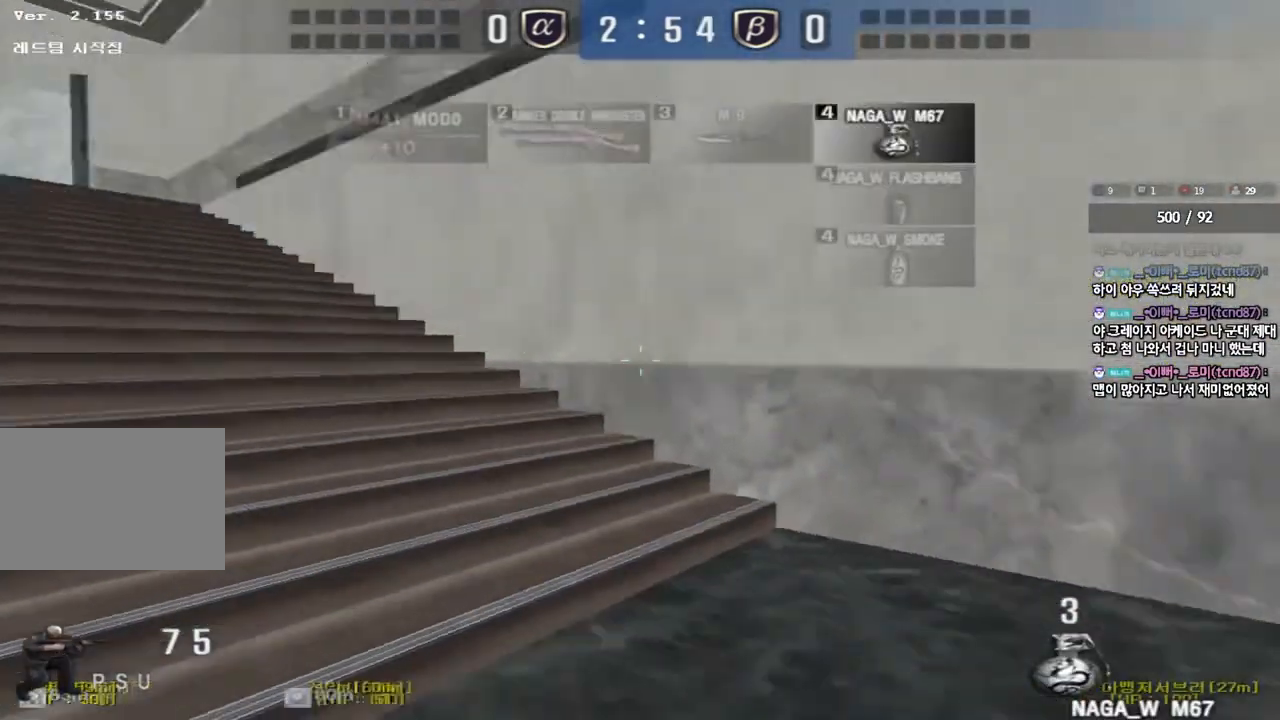
{"keys": ["d", "w"], "events": [[283, "ctrl", "down"], [300, "d", "up"], [300, "w", "up"], [383, "d", "down"], [383, "w", "down"], [417, "ctrl", "up"]]}
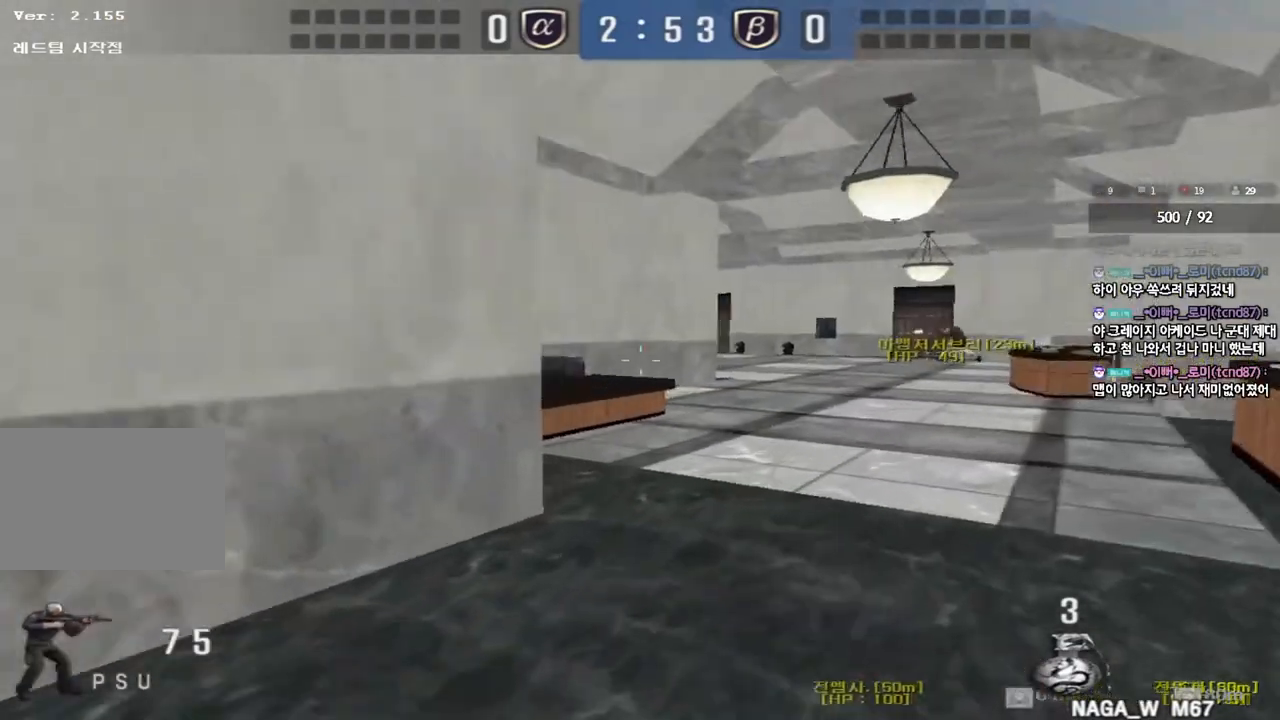
{"keys": ["d", "w"], "events": [[133, "d", "up"], [150, "ctrl", "down"], [150, "w", "up"], [217, "d", "down"], [217, "w", "down"], [233, "ctrl", "up"]]}
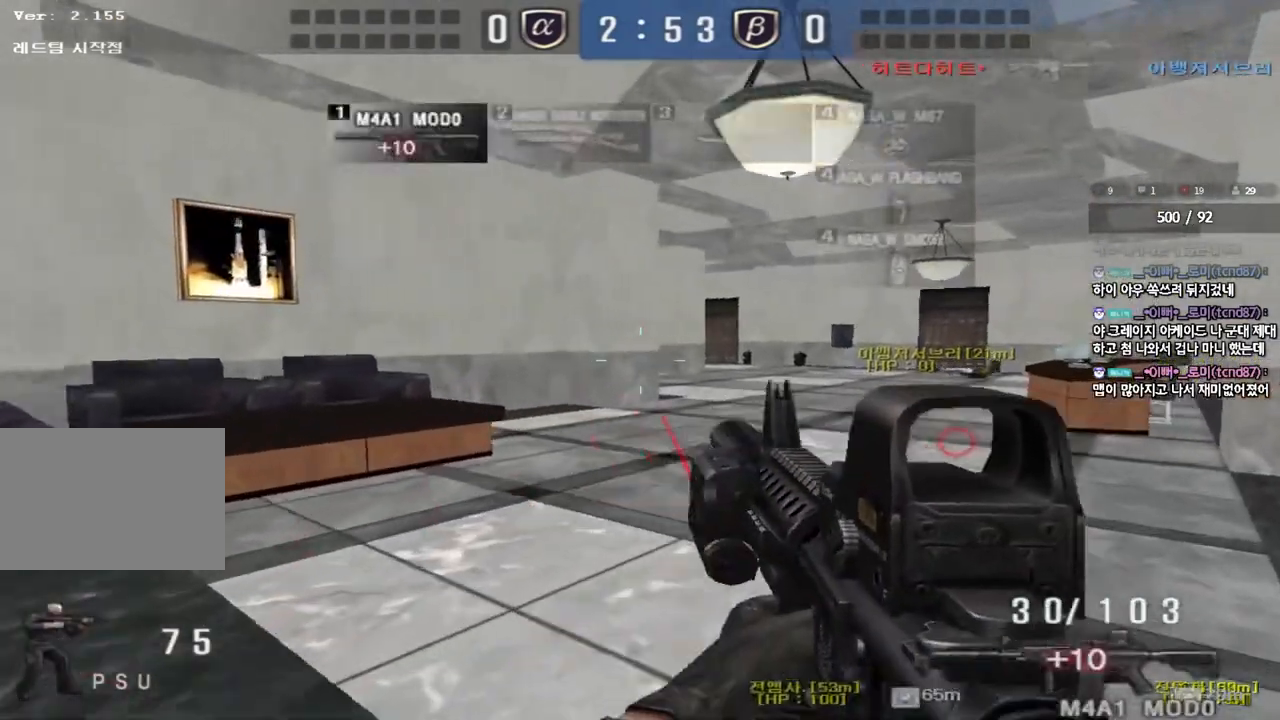
{"keys": ["d", "w"], "events": [[17, "ctrl", "down"], [33, "d", "up"], [33, "w", "up"], [133, "ctrl", "up"], [133, "d", "down"], [133, "w", "down"], [350, "ctrl", "down"], [367, "d", "up"], [367, "w", "up"], [467, "w", "down"], [483, "ctrl", "up"], [483, "d", "down"]]}
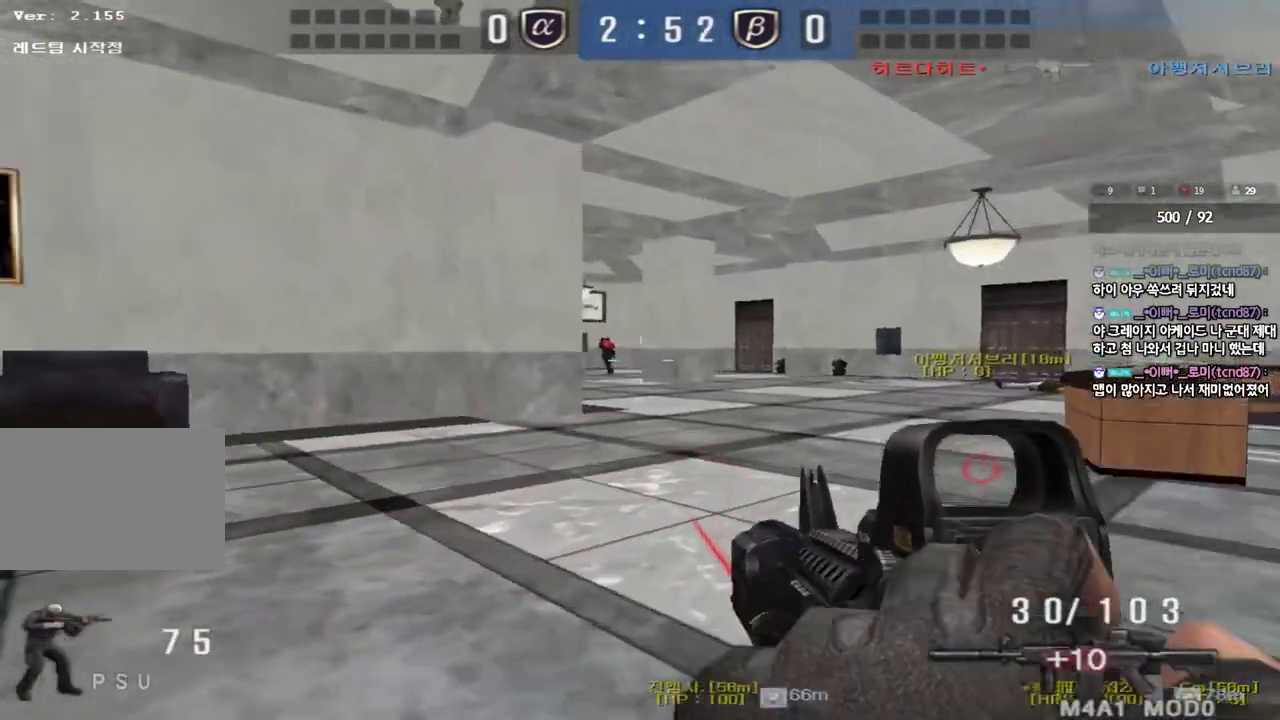
{"keys": ["d", "w"], "events": [[100, "ctrl", "down"], [117, "d", "up"], [117, "space", "down"], [117, "w", "up"], [217, "a", "down"], [233, "space", "up"], [233, "w", "down"], [250, "ctrl", "up"], [333, "ctrl", "down"], [400, "d", "down"], [417, "a", "up"], [417, "ctrl", "up"]]}
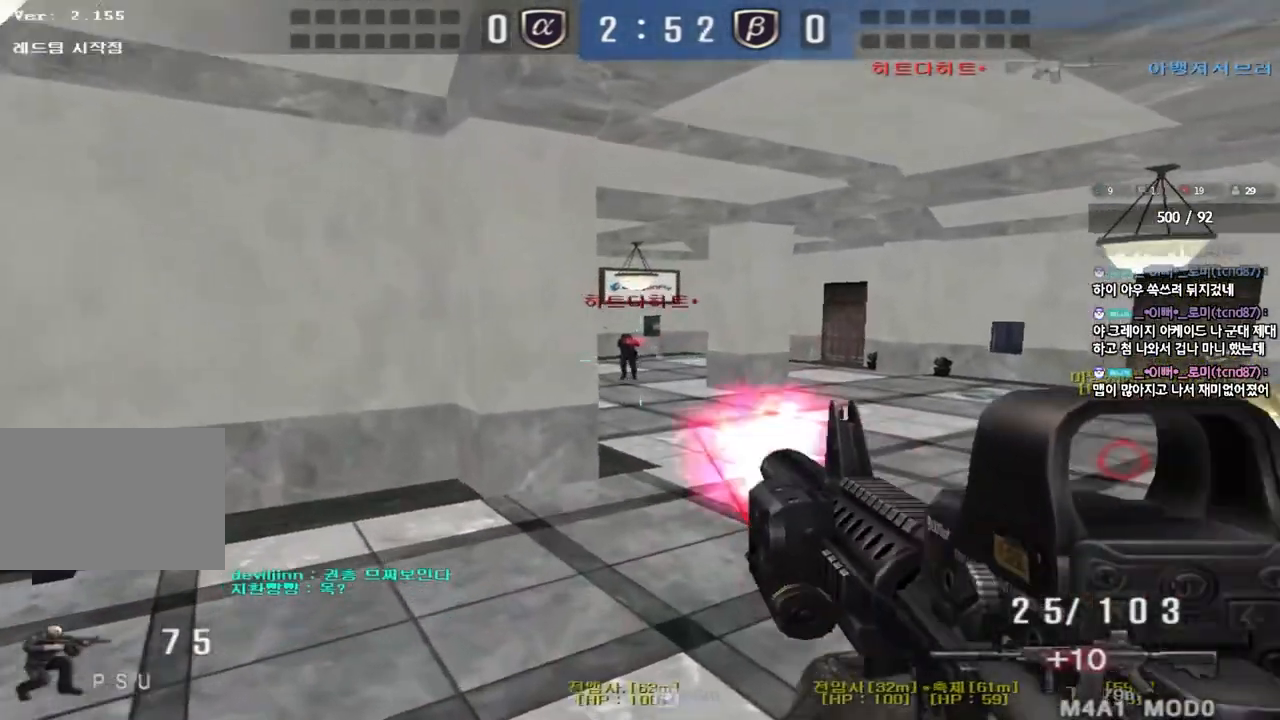
{"keys": ["shift", "space"], "events": [[33, "ctrl", "down"], [133, "ctrl", "up"], [350, "shift", "down"], [383, "d", "up"], [383, "w", "up"], [400, "space", "down"]]}
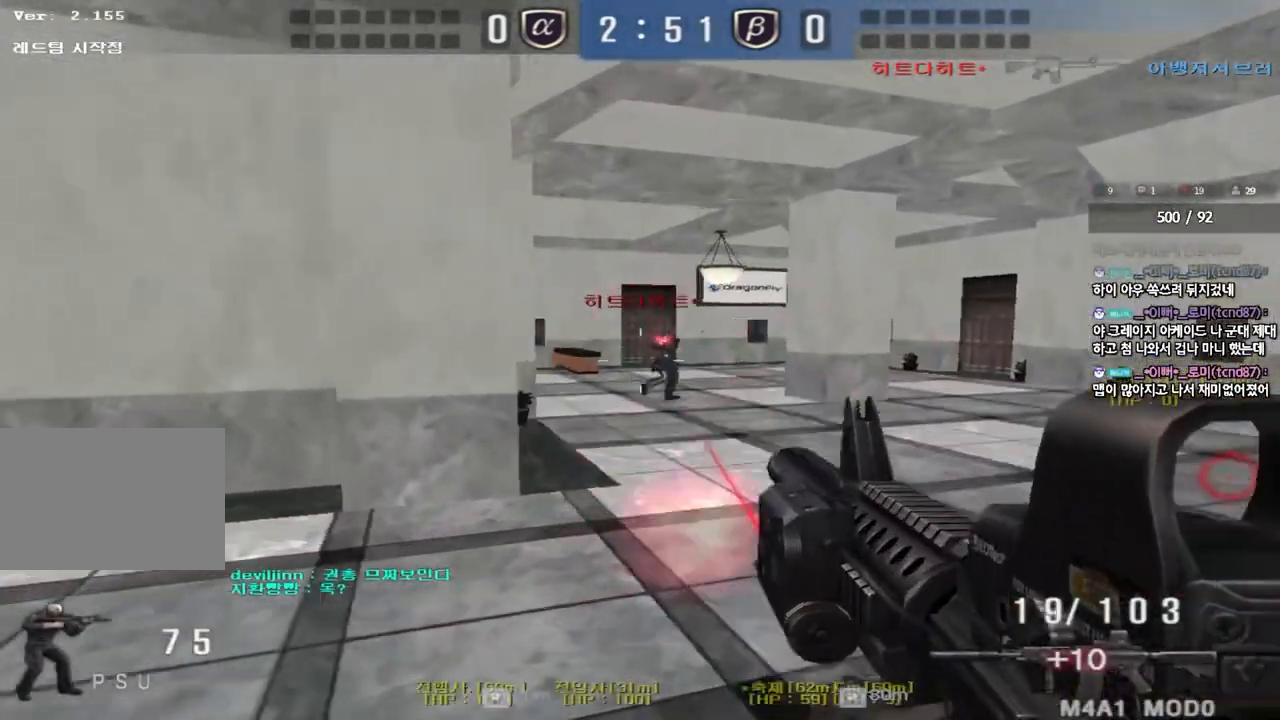
{"keys": ["d", "w"], "events": [[17, "space", "up"], [483, "shift", "up"], [500, "d", "down"], [500, "w", "down"]]}
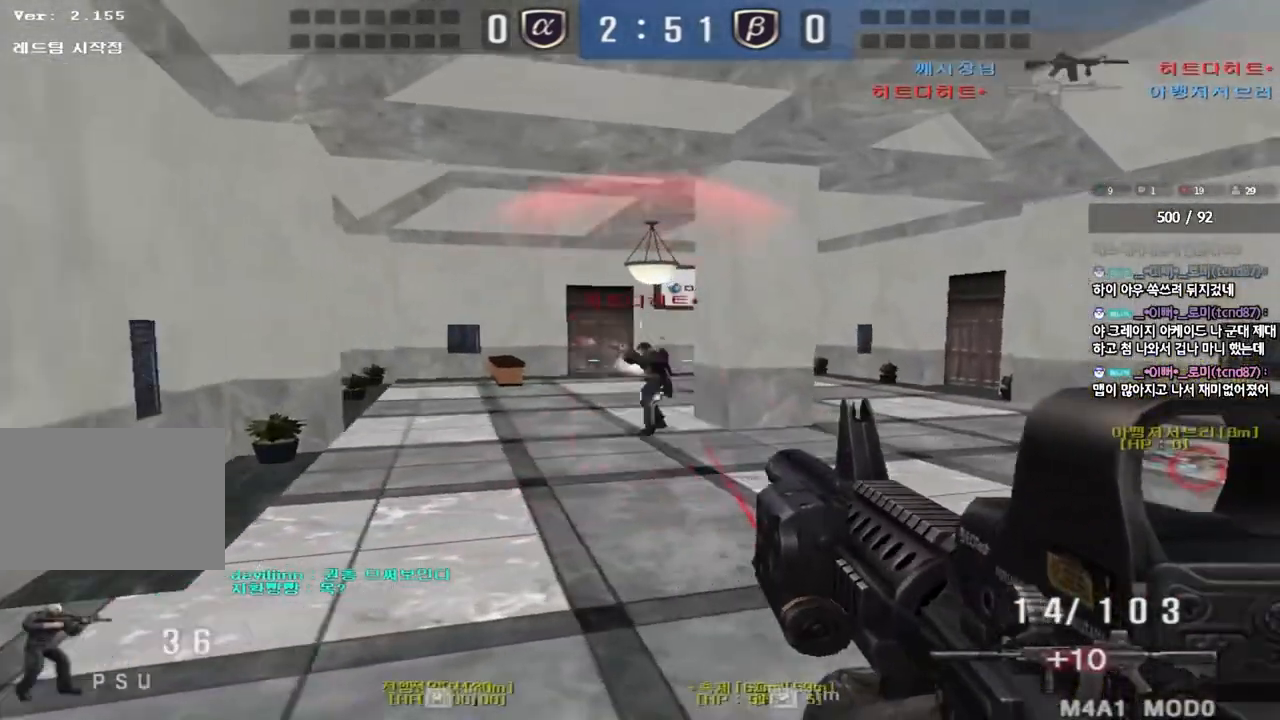
{"keys": ["shift"], "events": [[117, "d", "up"], [117, "shift", "down"], [133, "w", "up"], [150, "space", "down"], [283, "space", "up"], [400, "r", "down"], [483, "r", "up"]]}
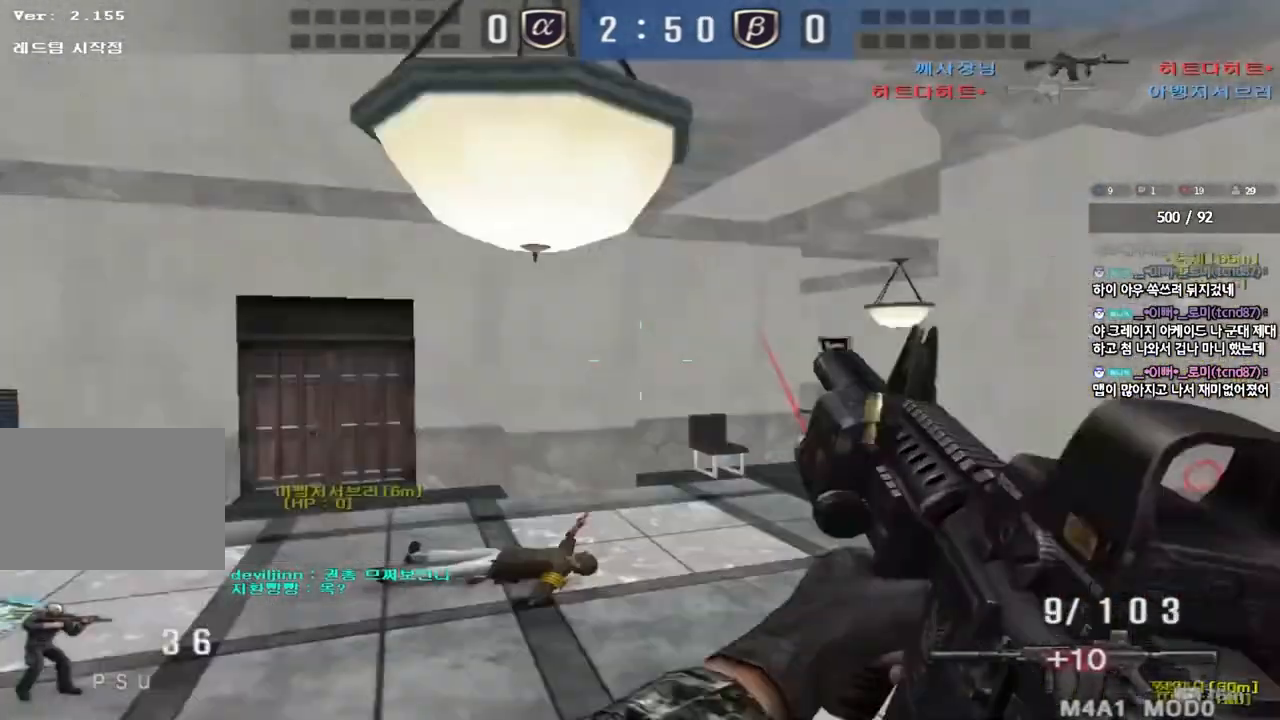
{"keys": ["a", "w"], "events": [[117, "shift", "up"], [250, "a", "down"], [250, "w", "down"]]}
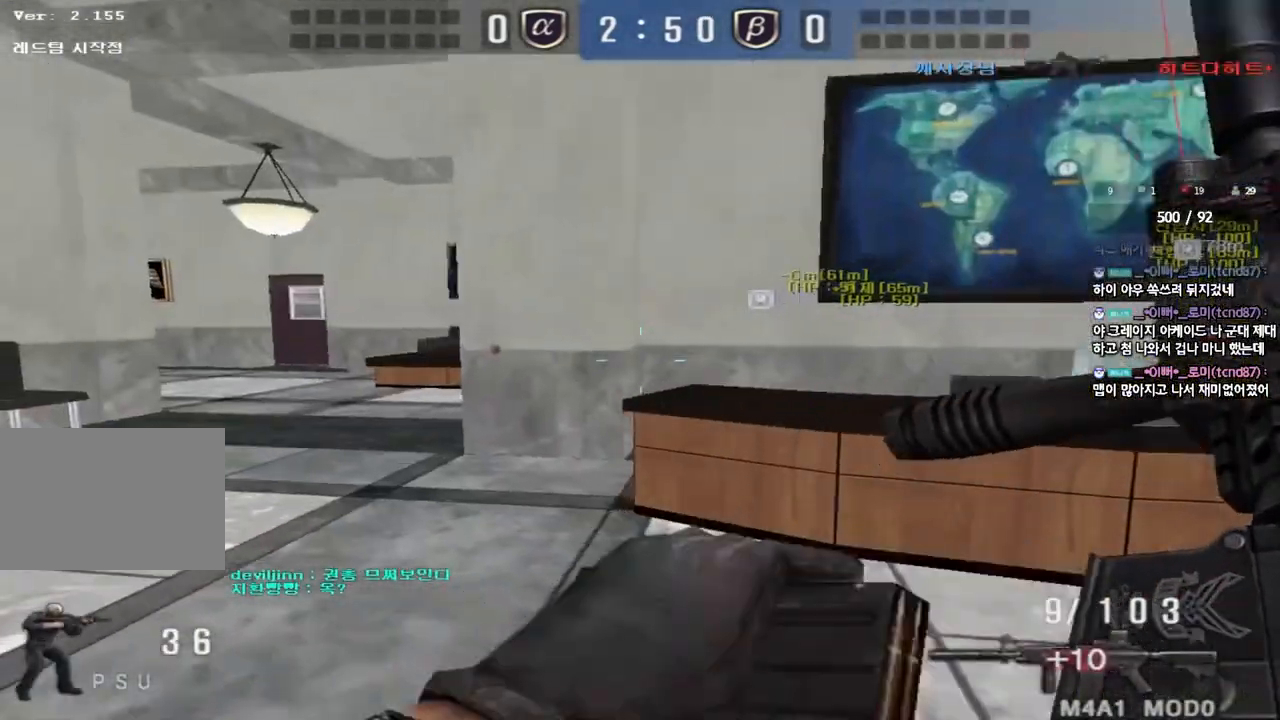
{"keys": ["a", "w"], "events": []}
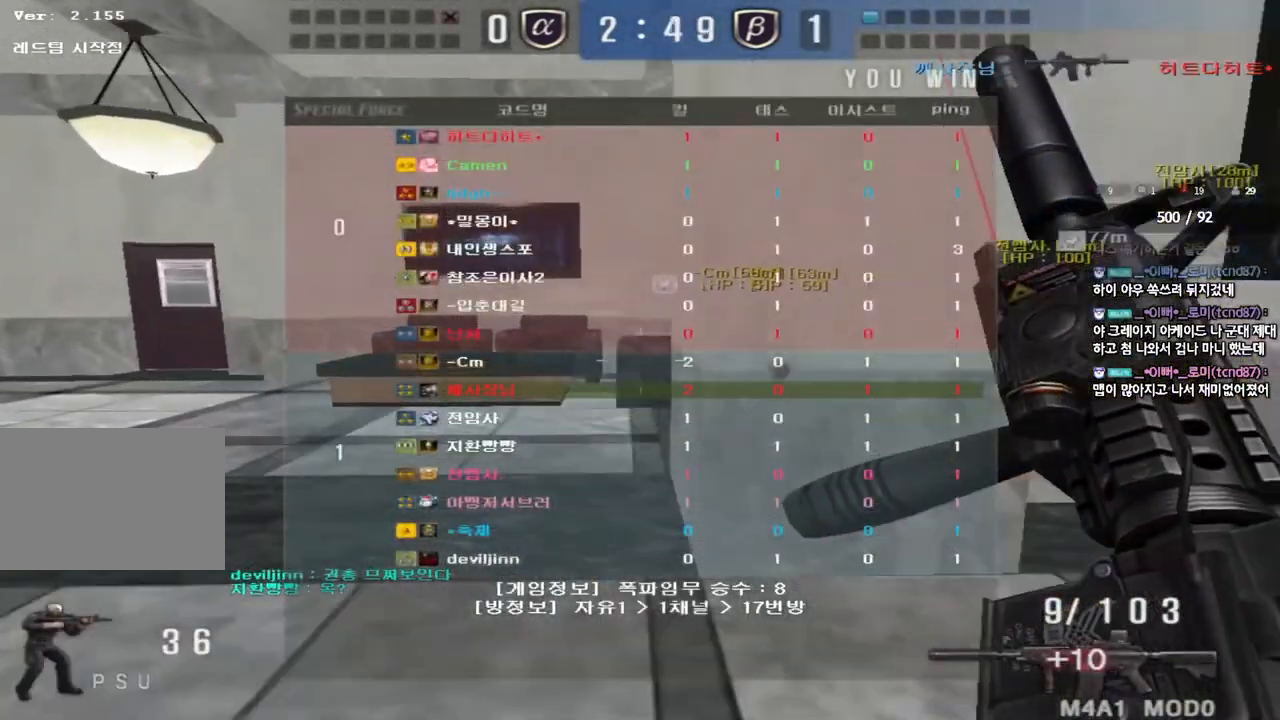
{"keys": ["a", "w"], "events": []}
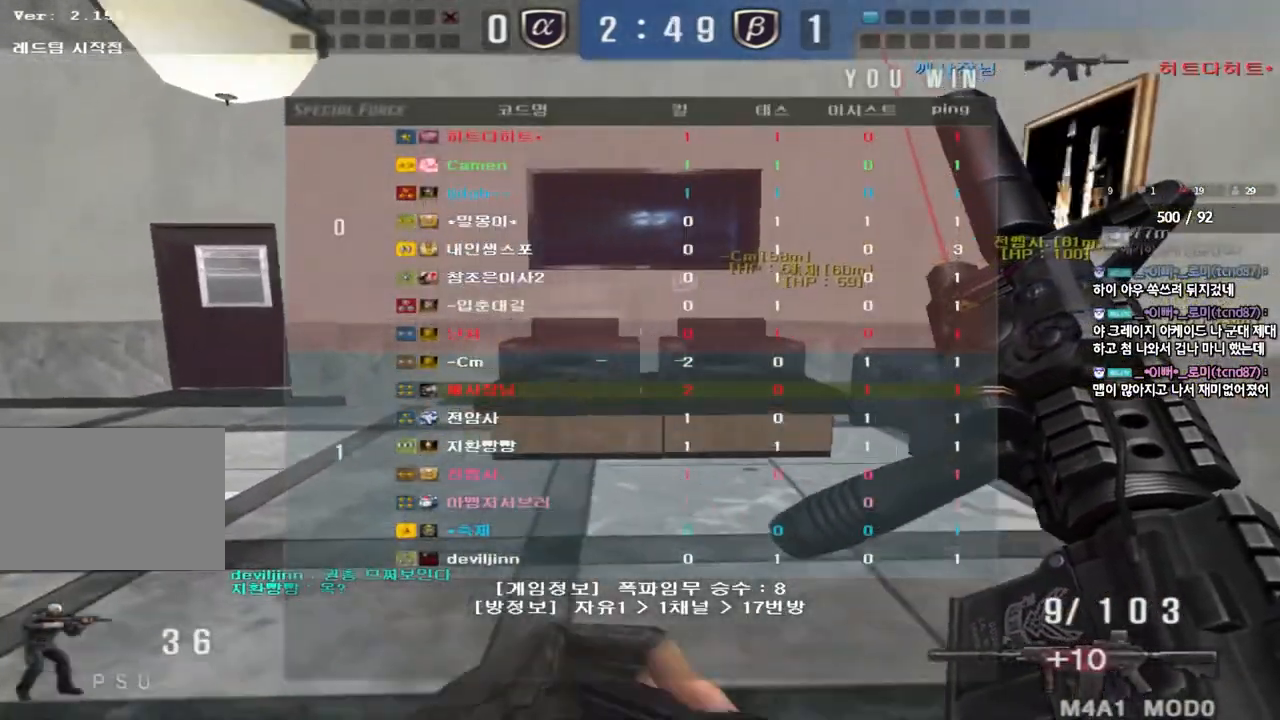
{"keys": ["a", "w"], "events": []}
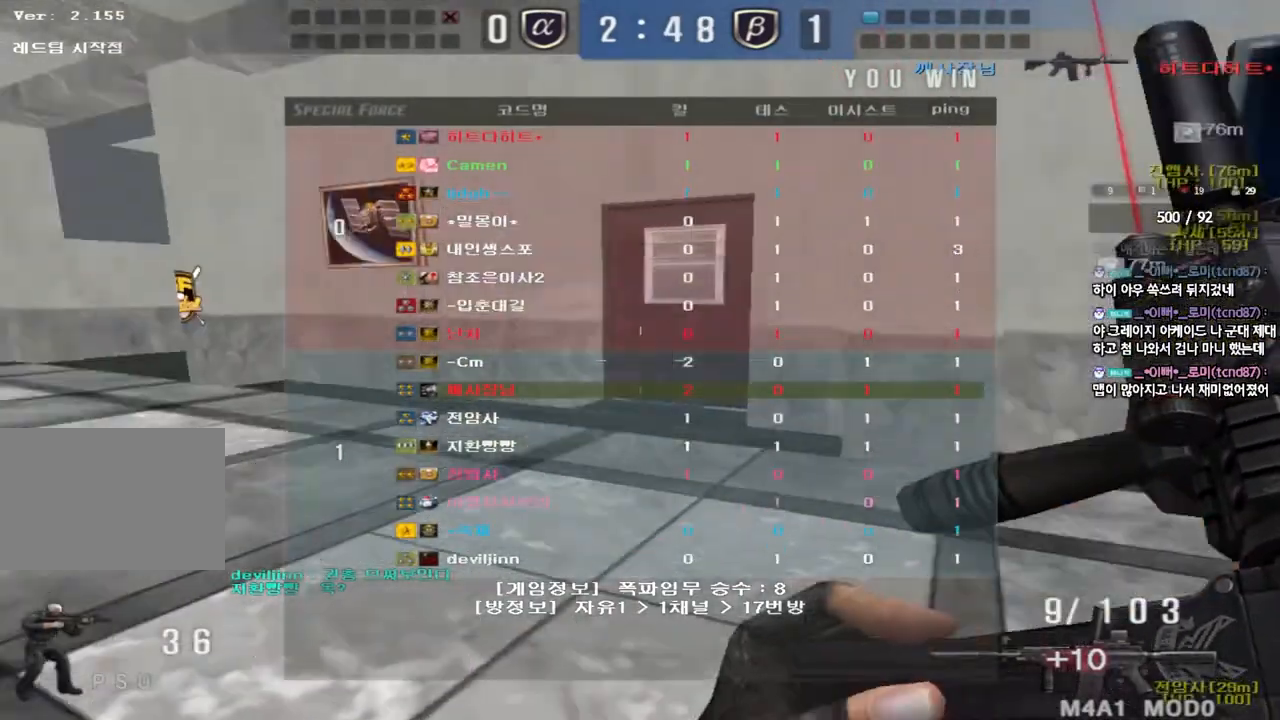
{"keys": ["a", "w"], "events": []}
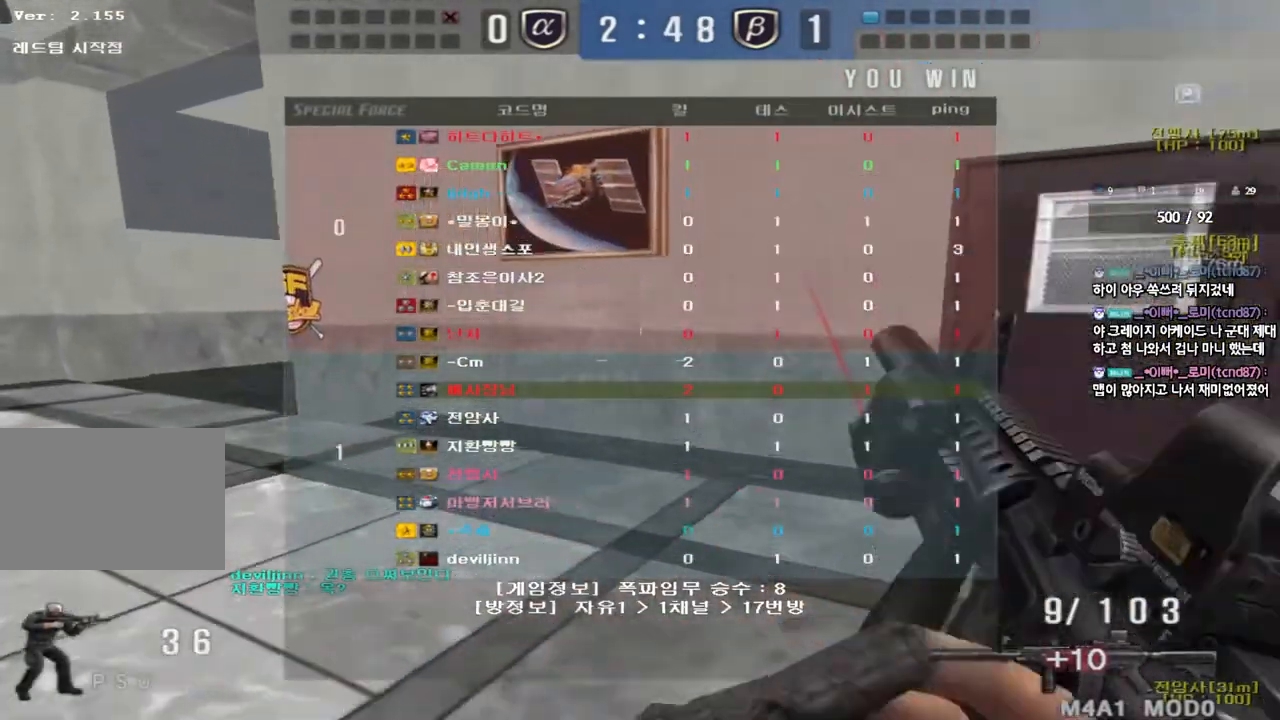
{"keys": ["a", "w"], "events": []}
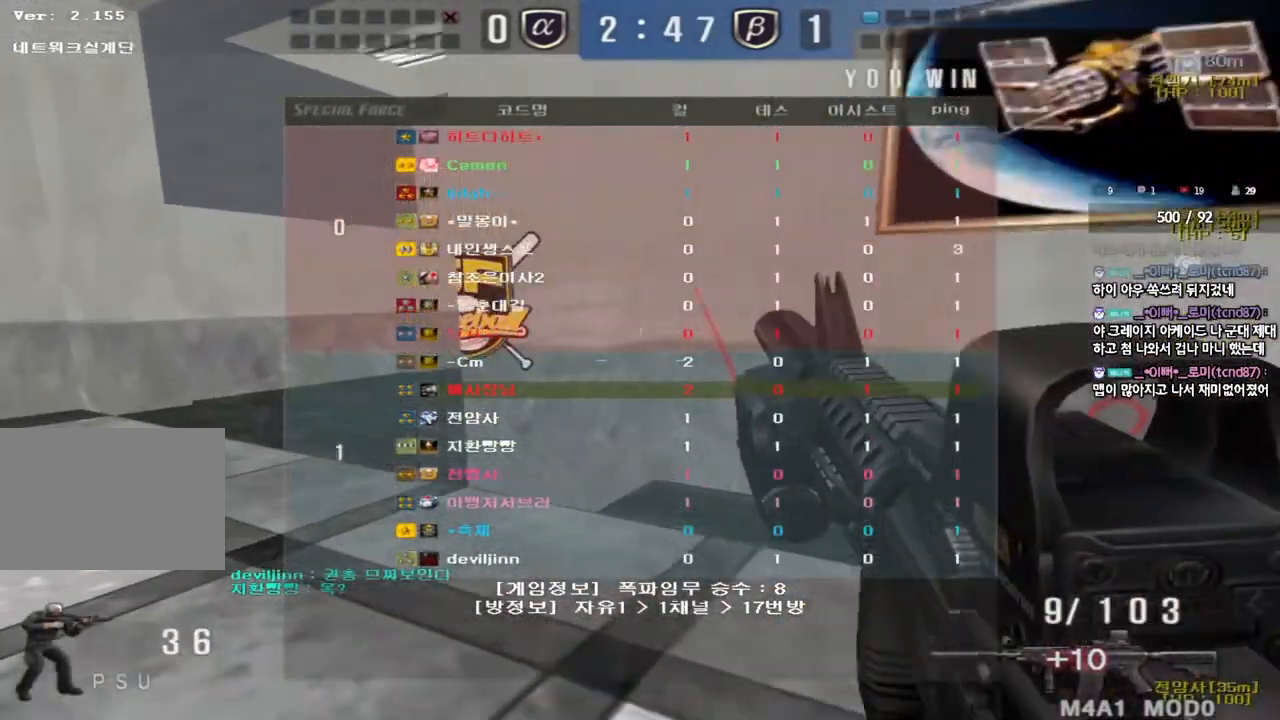
{"keys": ["a", "w"], "events": []}